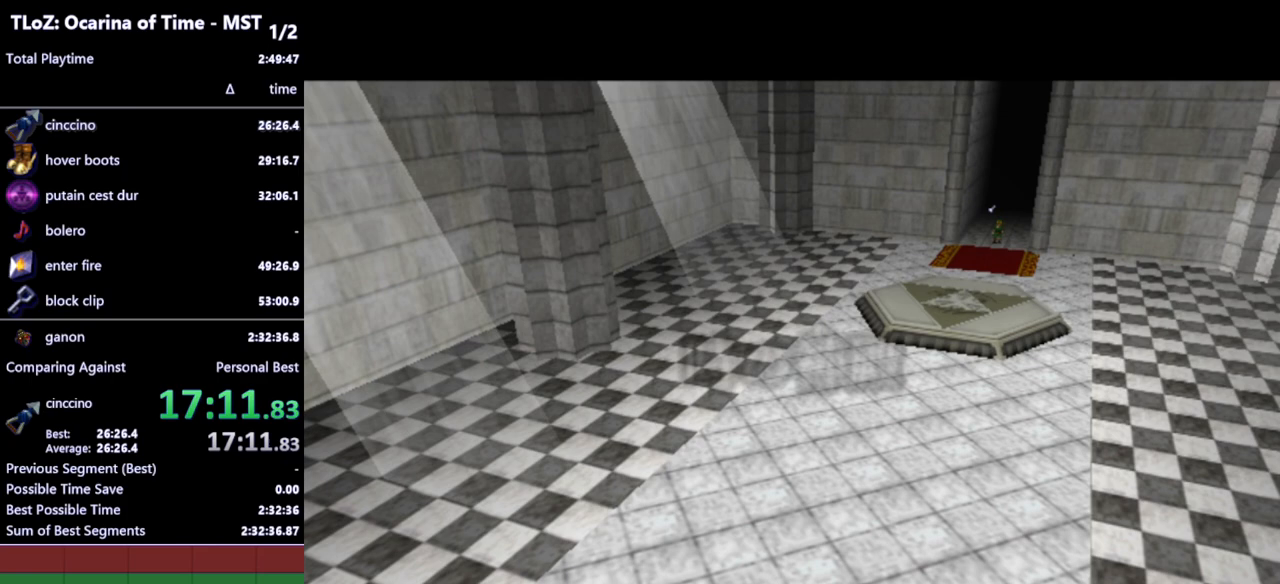
Gameplay with a controller (Nintendo layout); each line is a JSON object with the inputs held at the frame after it. "events" lists button and stick changes between this image and that frame as [ms after this image, input, new state], when the widget could be followed in between. Not read: L3 R3.
{"buttons": [], "left_stick": "center", "right_stick": "center", "events": []}
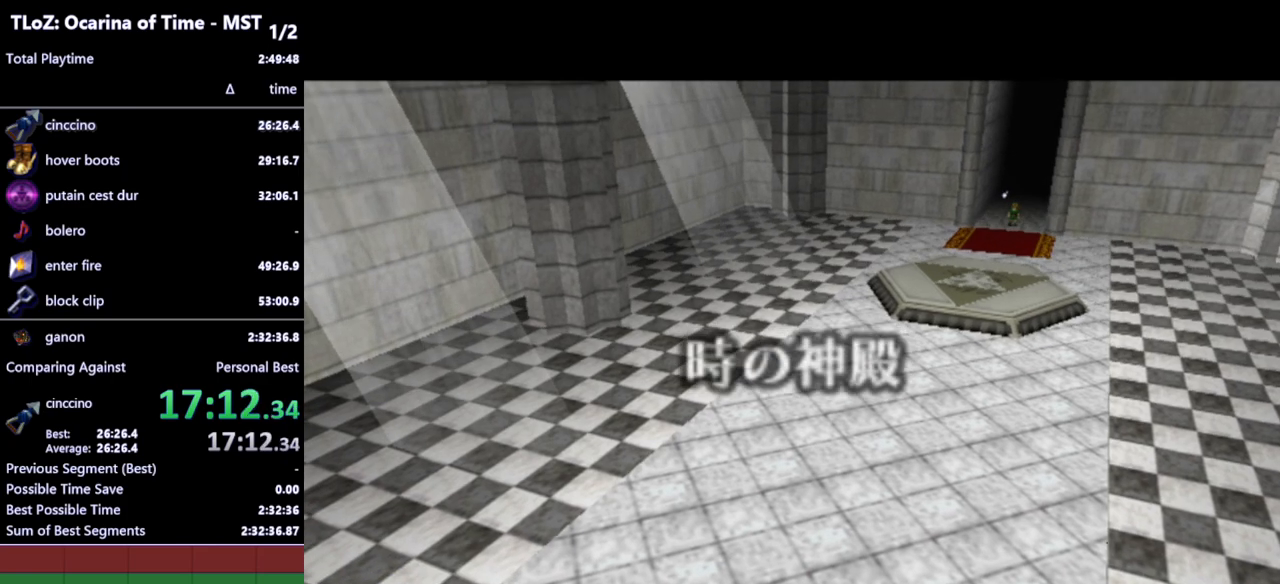
{"buttons": [], "left_stick": "center", "right_stick": "center", "events": []}
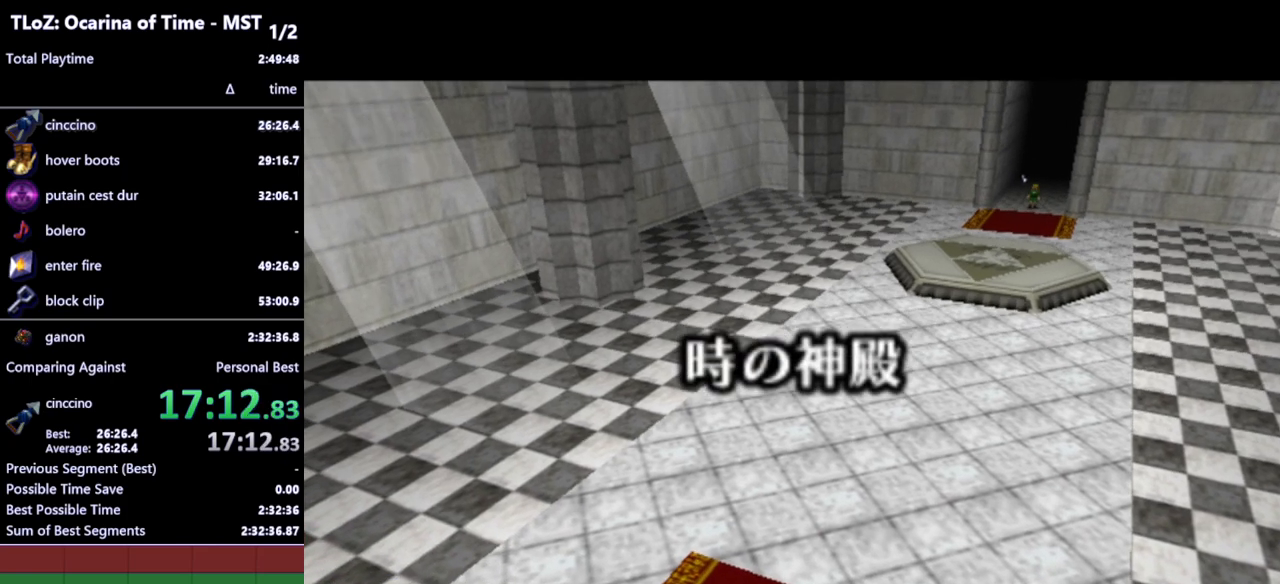
{"buttons": [], "left_stick": "center", "right_stick": "center", "events": []}
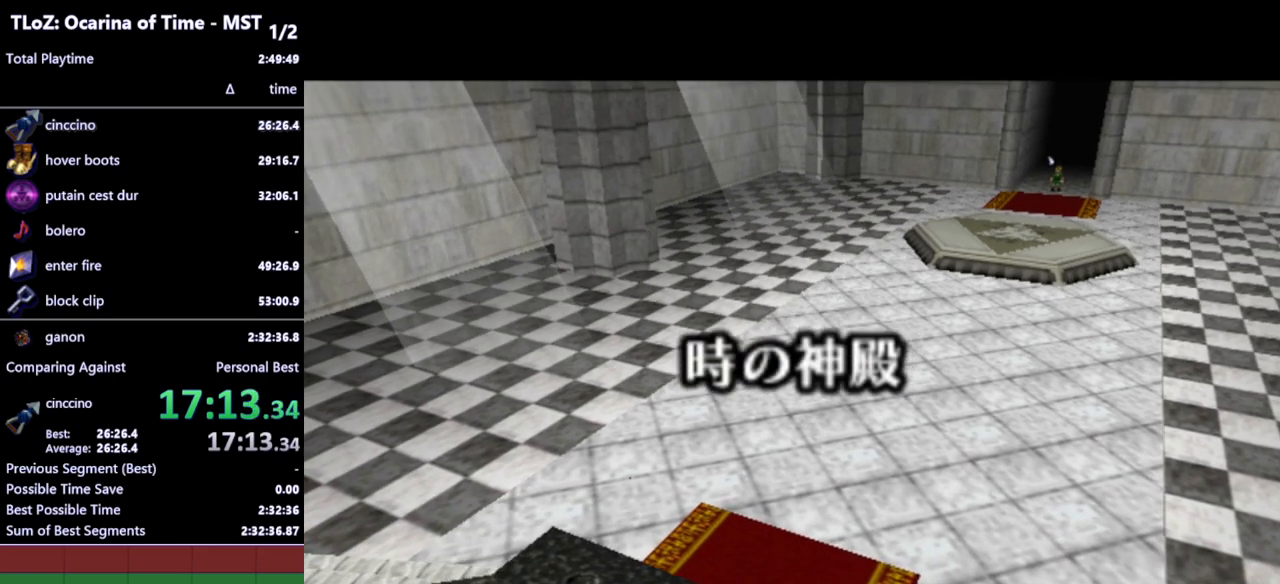
{"buttons": [], "left_stick": "center", "right_stick": "center", "events": []}
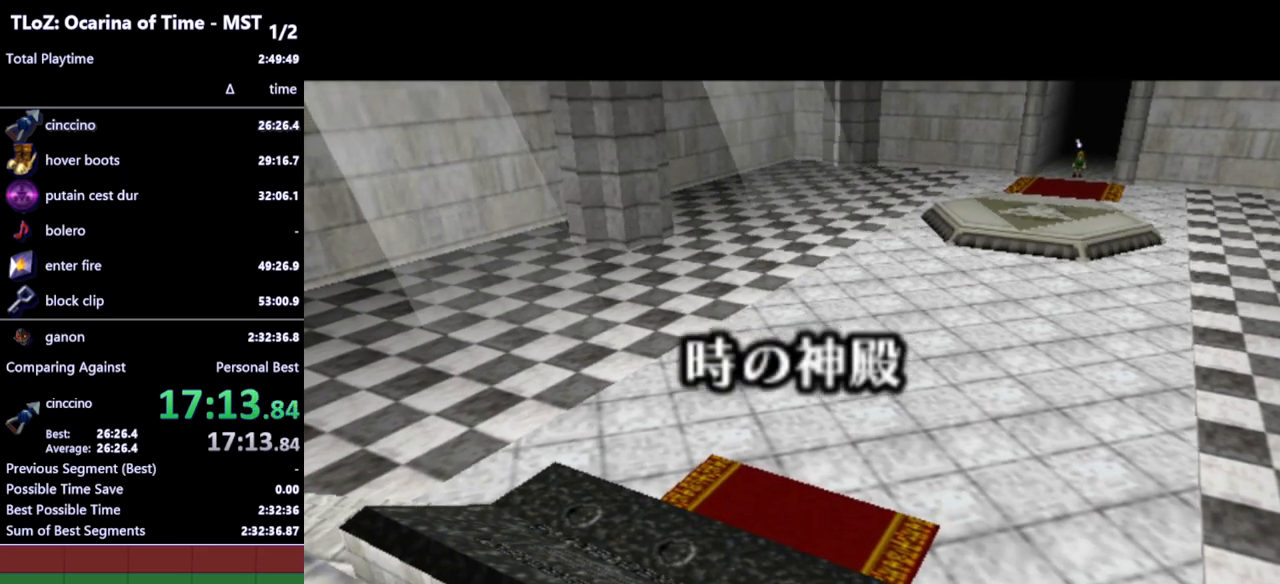
{"buttons": [], "left_stick": "center", "right_stick": "center", "events": []}
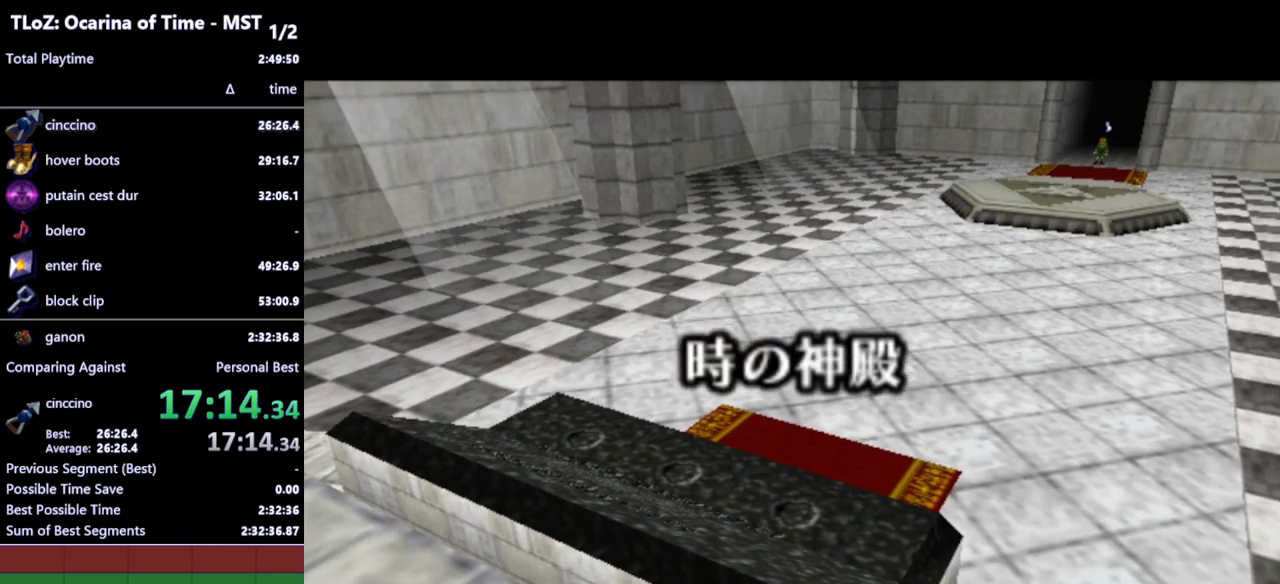
{"buttons": [], "left_stick": "center", "right_stick": "center", "events": []}
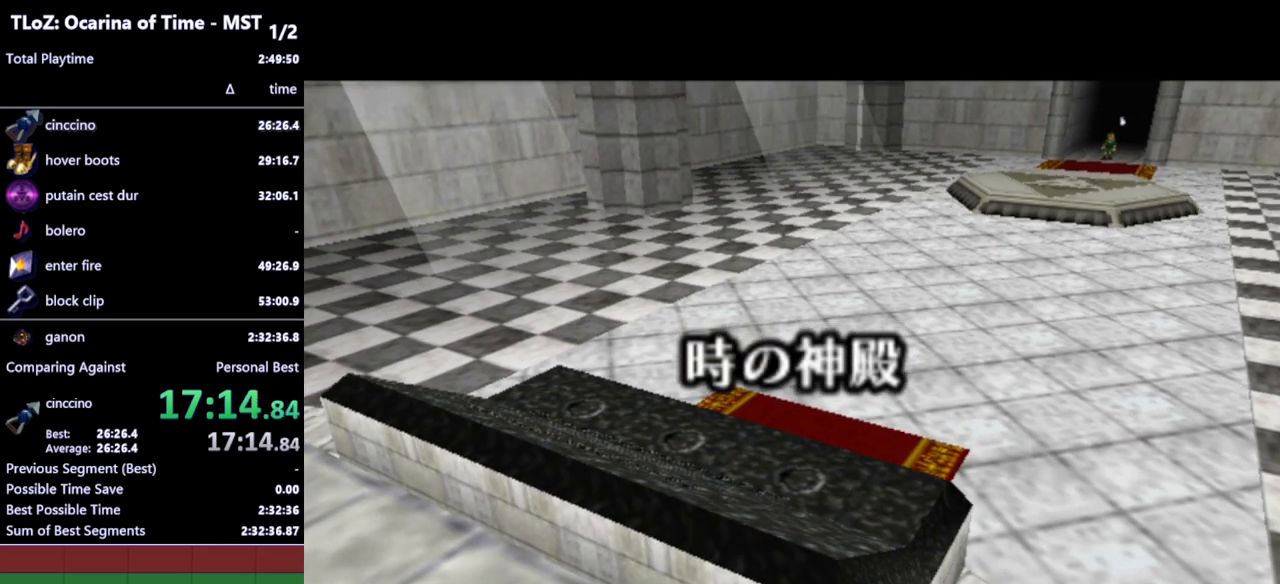
{"buttons": [], "left_stick": "center", "right_stick": "center", "events": []}
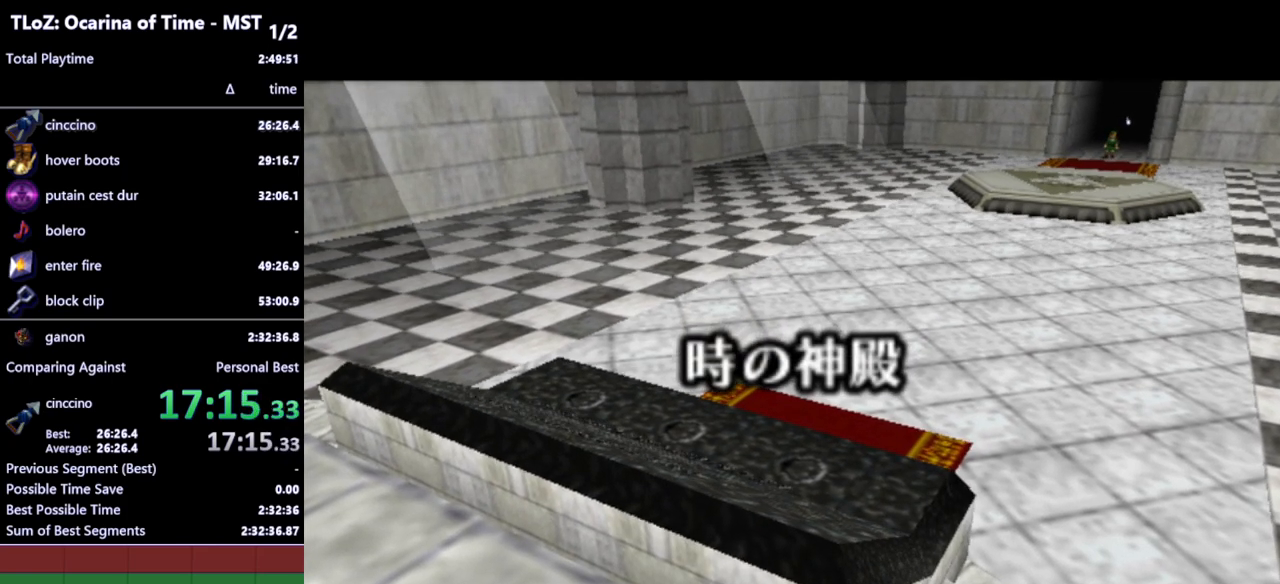
{"buttons": [], "left_stick": "center", "right_stick": "center", "events": []}
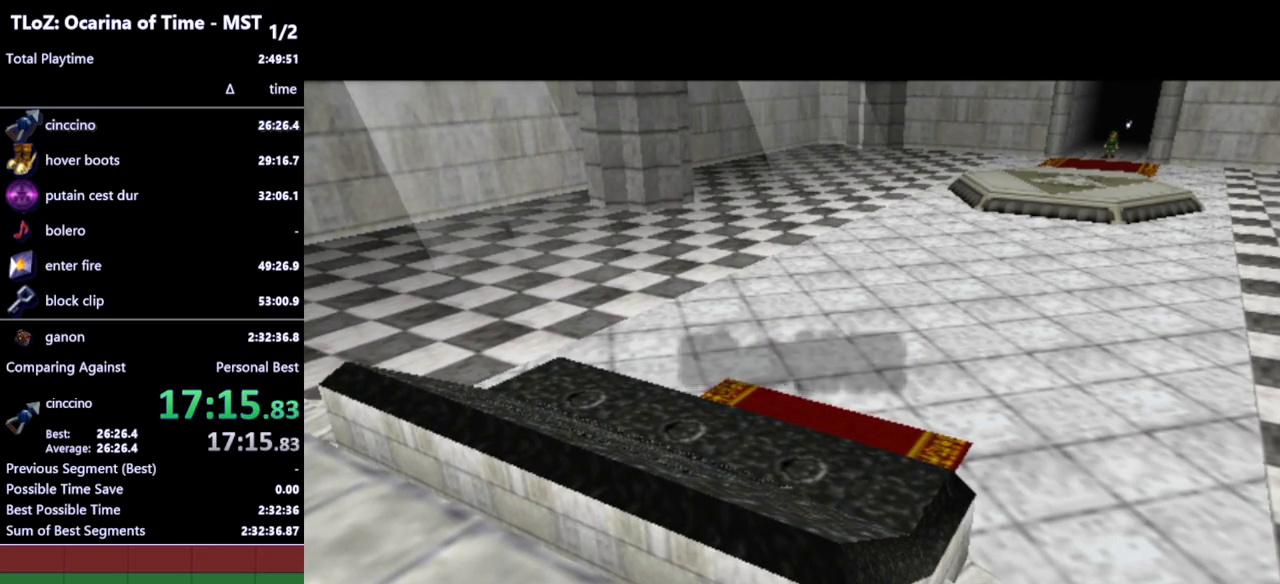
{"buttons": [], "left_stick": "center", "right_stick": "center", "events": []}
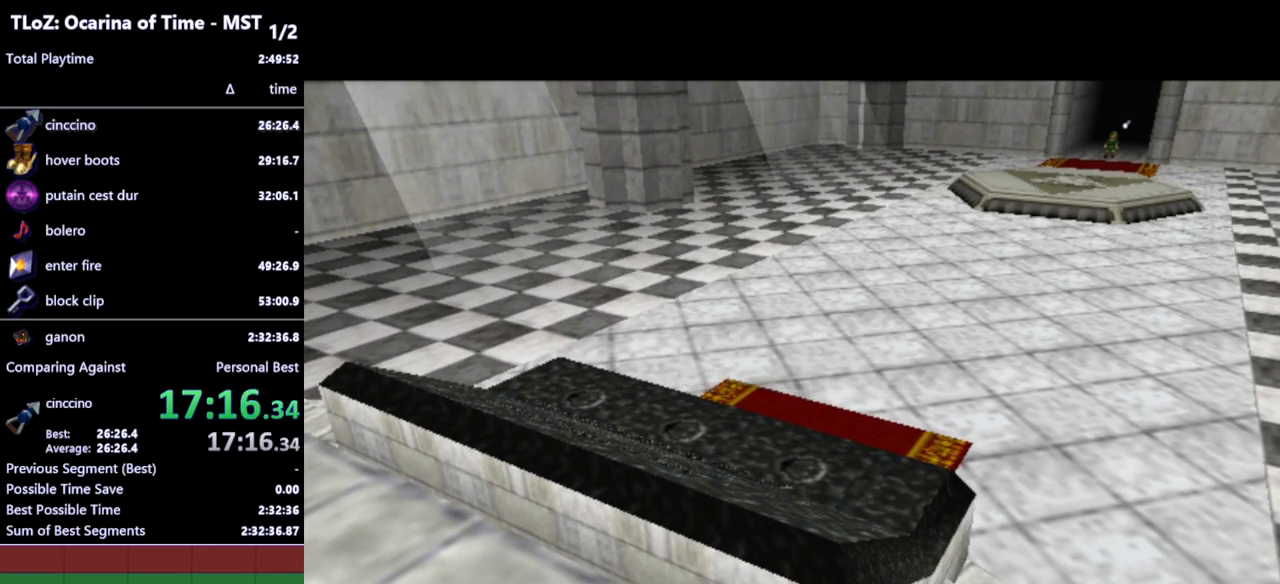
{"buttons": [], "left_stick": "up", "right_stick": "center", "events": [[500, "left_stick", "up"]]}
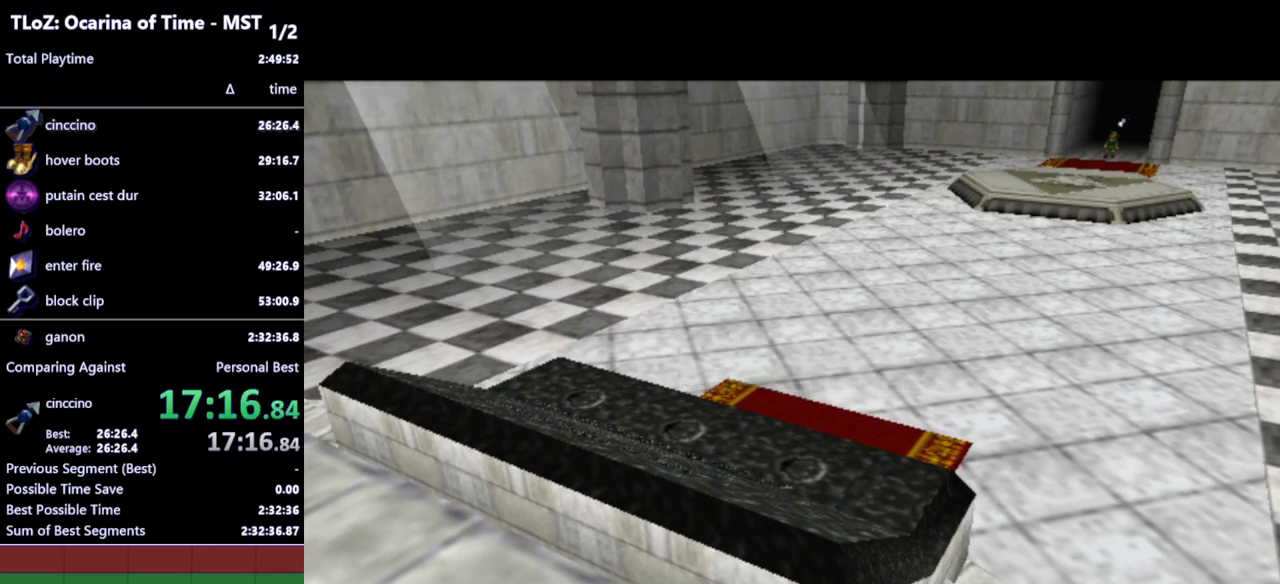
{"buttons": [], "left_stick": "up", "right_stick": "center", "events": []}
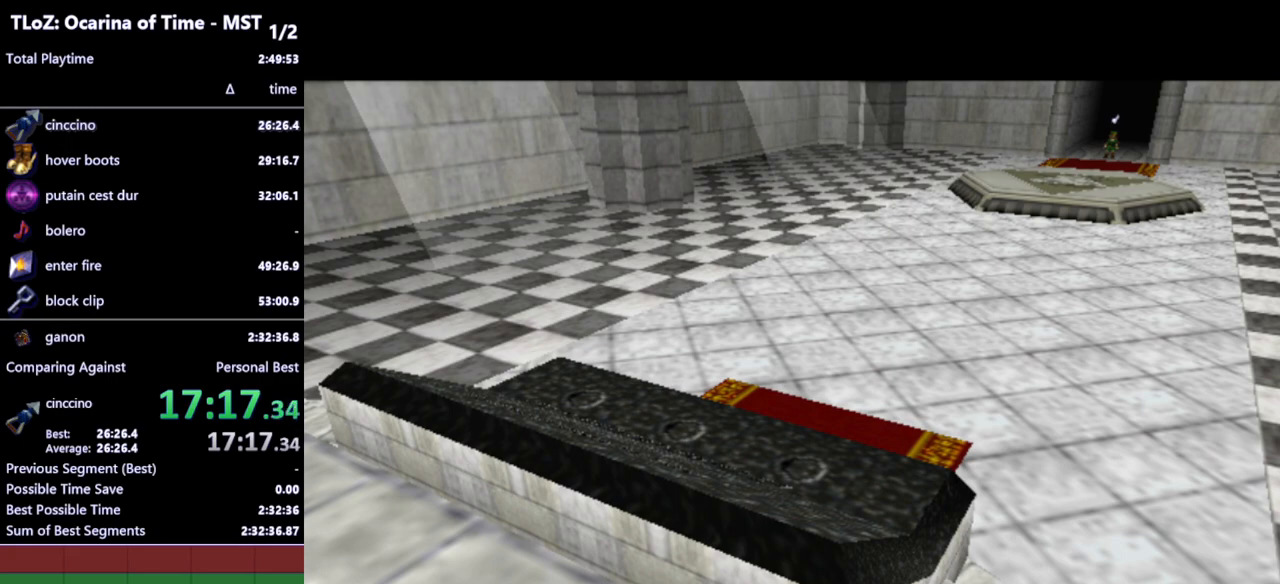
{"buttons": [], "left_stick": "up-right", "right_stick": "center", "events": [[67, "left_stick", "up-right"]]}
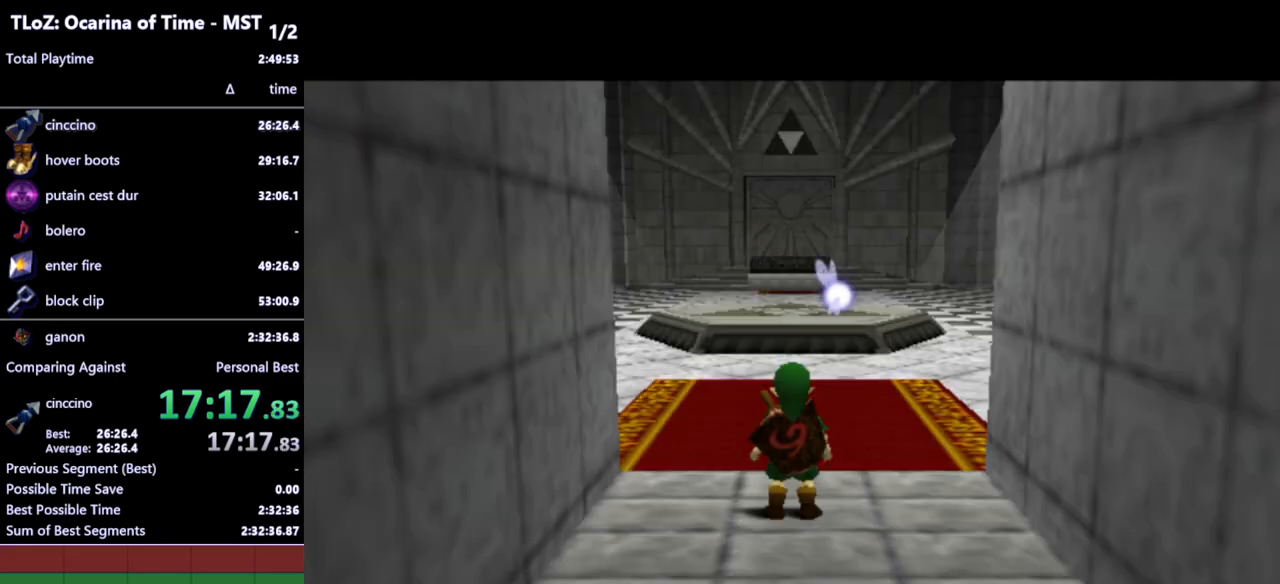
{"buttons": [], "left_stick": "up-right", "right_stick": "center", "events": []}
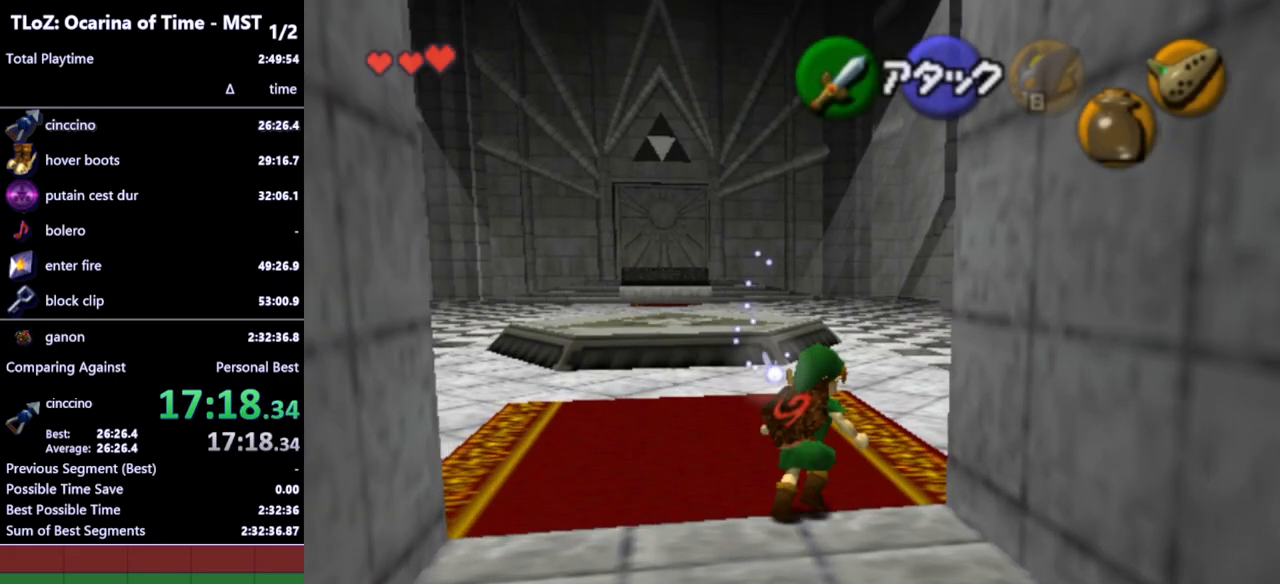
{"buttons": ["A", "L1"], "left_stick": "right", "right_stick": "center", "events": [[33, "left_stick", "right"], [300, "L1", "down"], [333, "left_stick", "center"], [467, "left_stick", "right"], [500, "A", "down"]]}
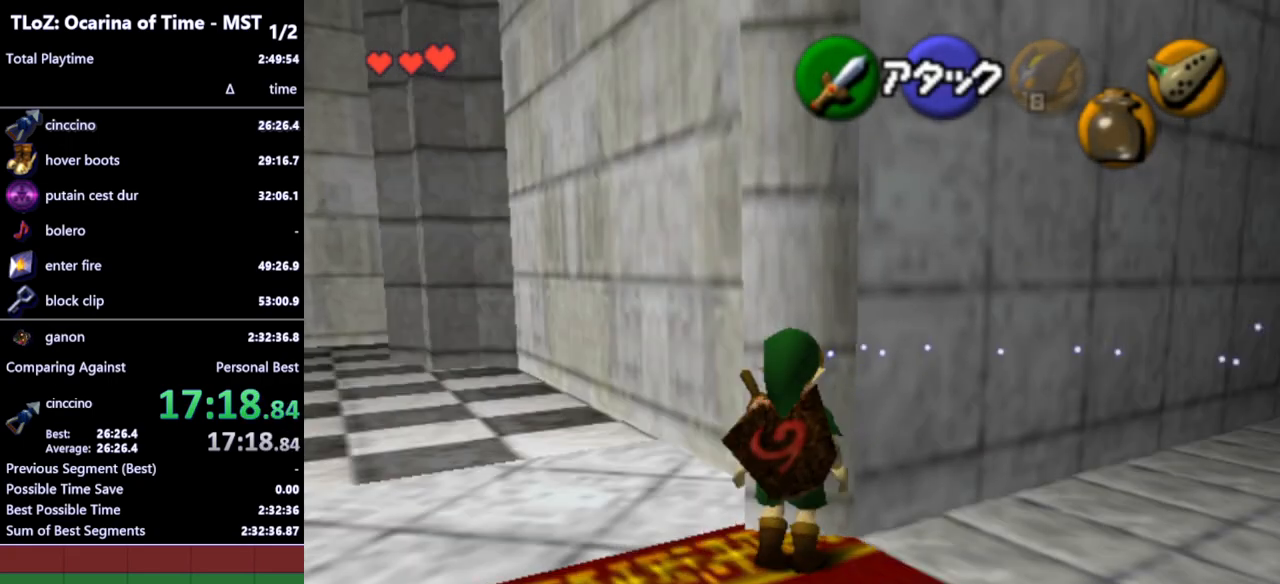
{"buttons": ["L1"], "left_stick": "center", "right_stick": "center", "events": [[100, "A", "up"], [133, "left_stick", "center"], [400, "A", "down"], [500, "A", "up"]]}
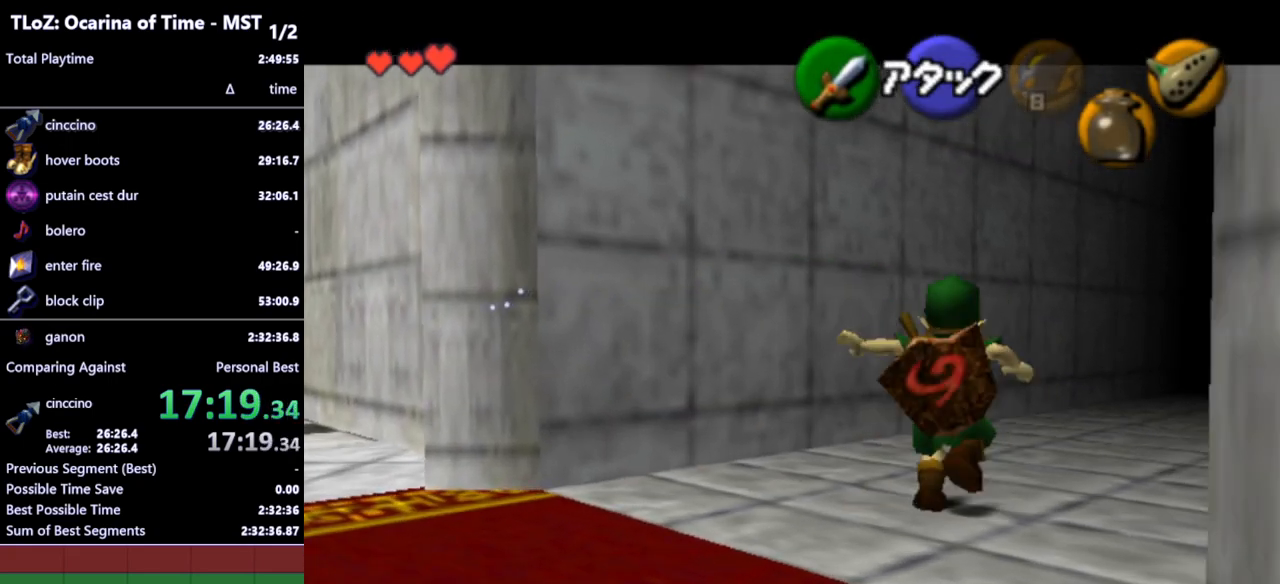
{"buttons": ["L1"], "left_stick": "center", "right_stick": "center", "events": [[167, "L1", "up"], [433, "L1", "down"]]}
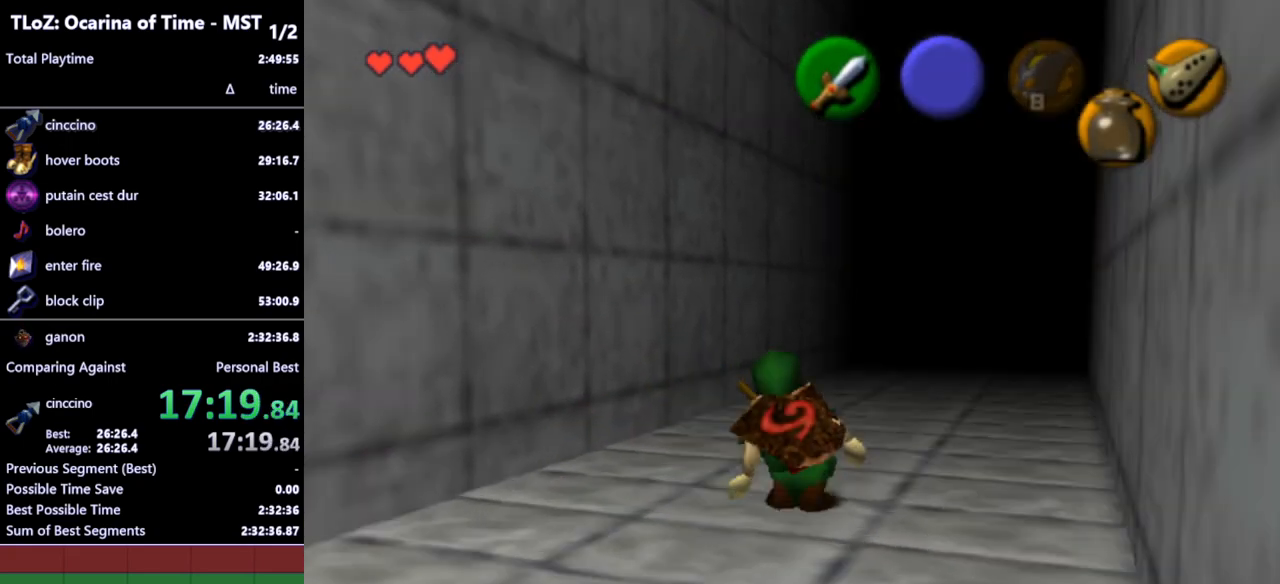
{"buttons": ["L1"], "left_stick": "center", "right_stick": "center", "events": [[167, "left_stick", "down"], [300, "A", "down"], [367, "A", "up"], [467, "left_stick", "center"]]}
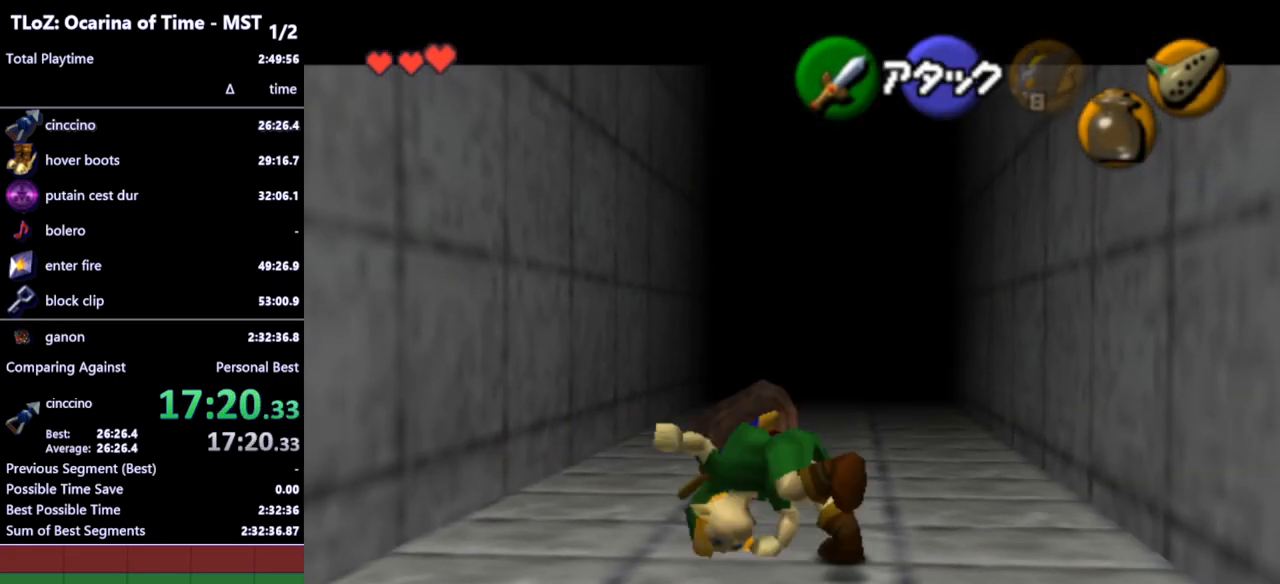
{"buttons": ["L1"], "left_stick": "center", "right_stick": "center", "events": [[67, "L1", "up"], [367, "L1", "down"]]}
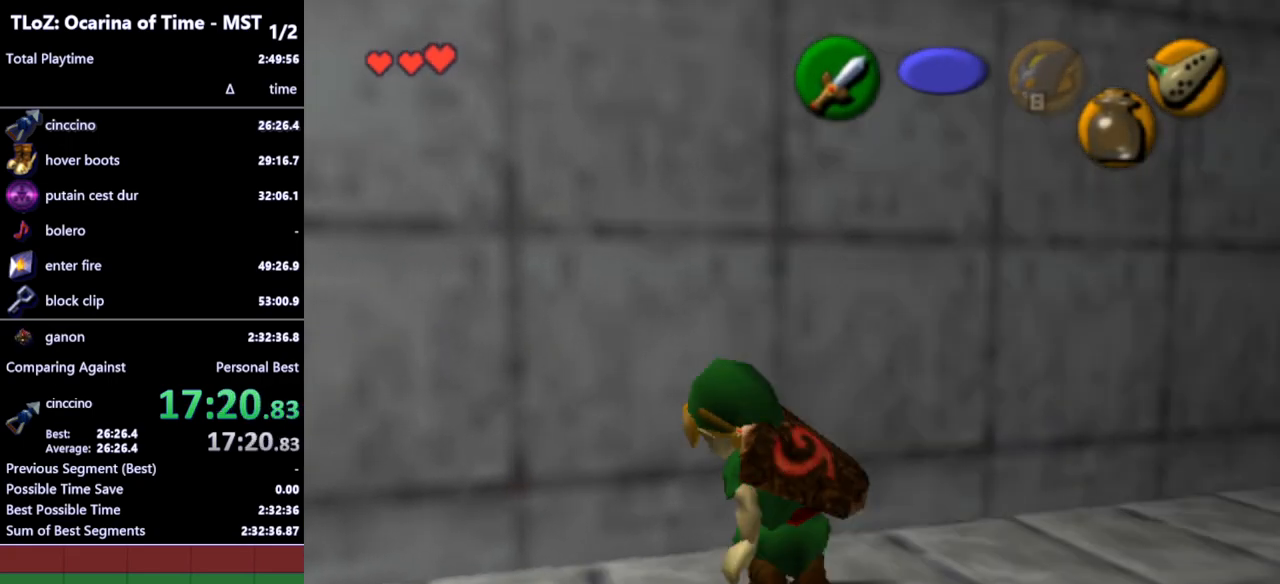
{"buttons": ["A", "L1"], "left_stick": "left", "right_stick": "center", "events": [[67, "A", "down"], [67, "left_stick", "left"], [167, "A", "up"], [467, "A", "down"]]}
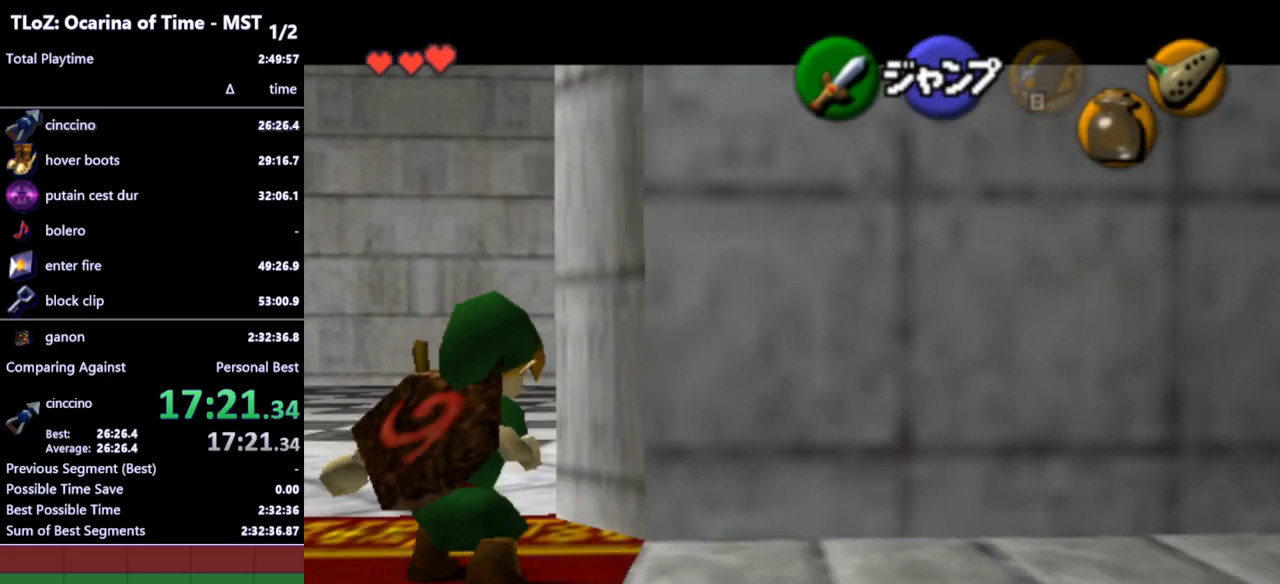
{"buttons": ["L1"], "left_stick": "left", "right_stick": "center", "events": [[67, "A", "up"], [333, "A", "down"], [433, "A", "up"]]}
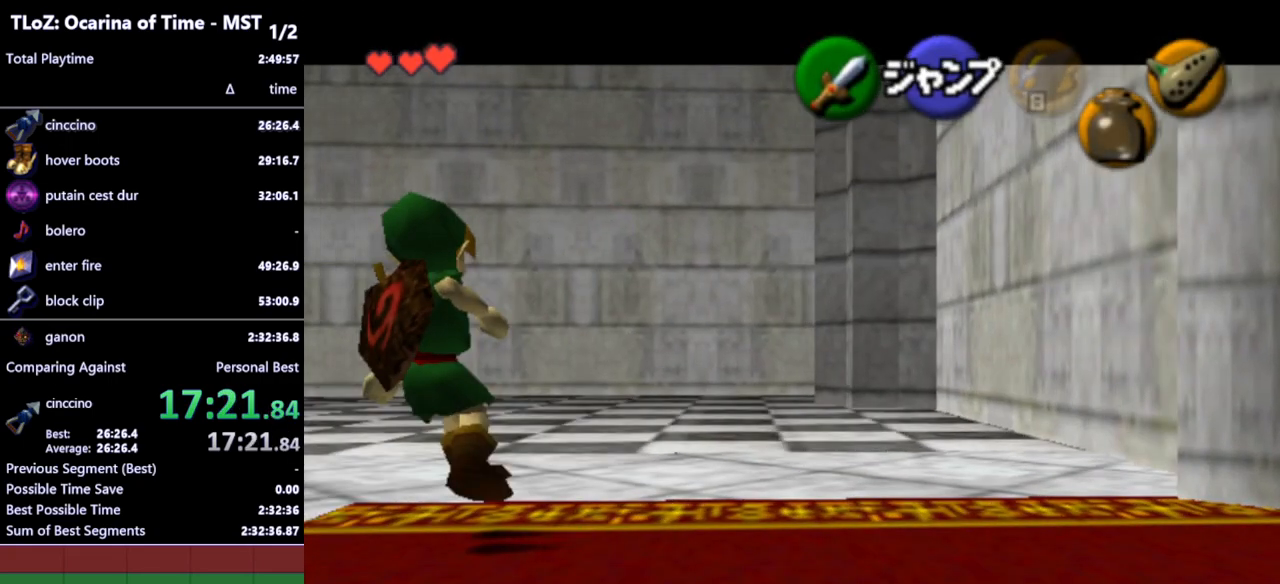
{"buttons": ["L1"], "left_stick": "left", "right_stick": "center", "events": [[200, "A", "down"], [233, "A", "up"], [333, "A", "down"], [367, "A", "up"], [433, "A", "down"], [500, "A", "up"]]}
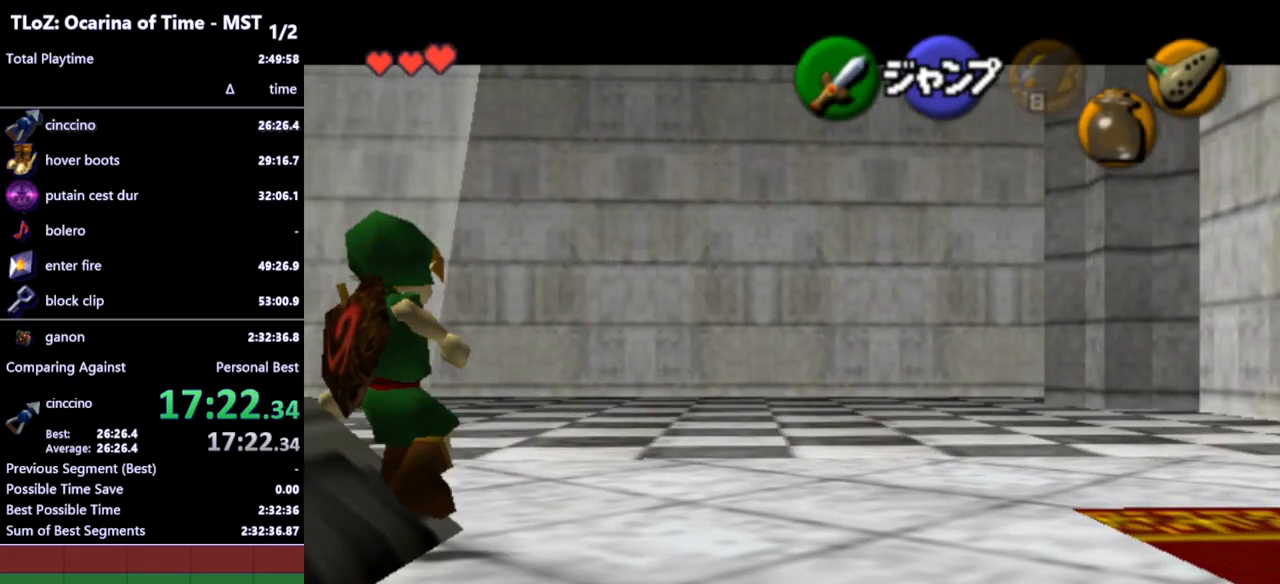
{"buttons": ["A", "L1"], "left_stick": "left", "right_stick": "center", "events": [[67, "A", "down"], [100, "A", "up"], [267, "A", "down"], [300, "A", "up"], [400, "A", "down"], [433, "A", "up"], [500, "A", "down"]]}
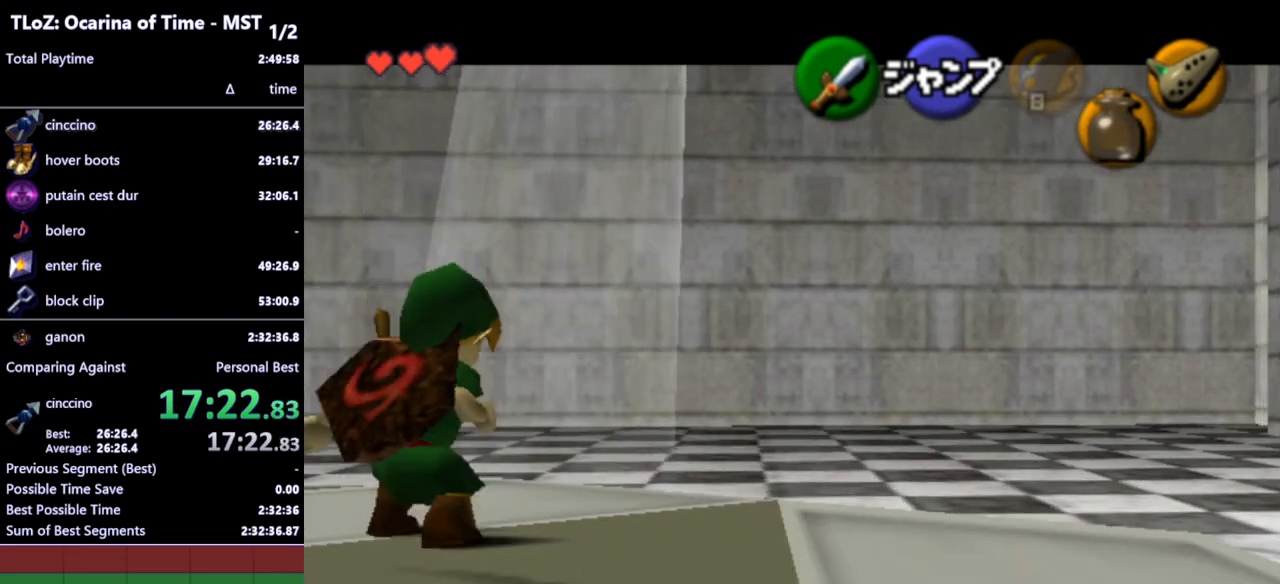
{"buttons": ["L1"], "left_stick": "left", "right_stick": "center", "events": [[33, "A", "up"], [133, "A", "down"], [200, "A", "up"], [367, "A", "down"], [433, "A", "up"]]}
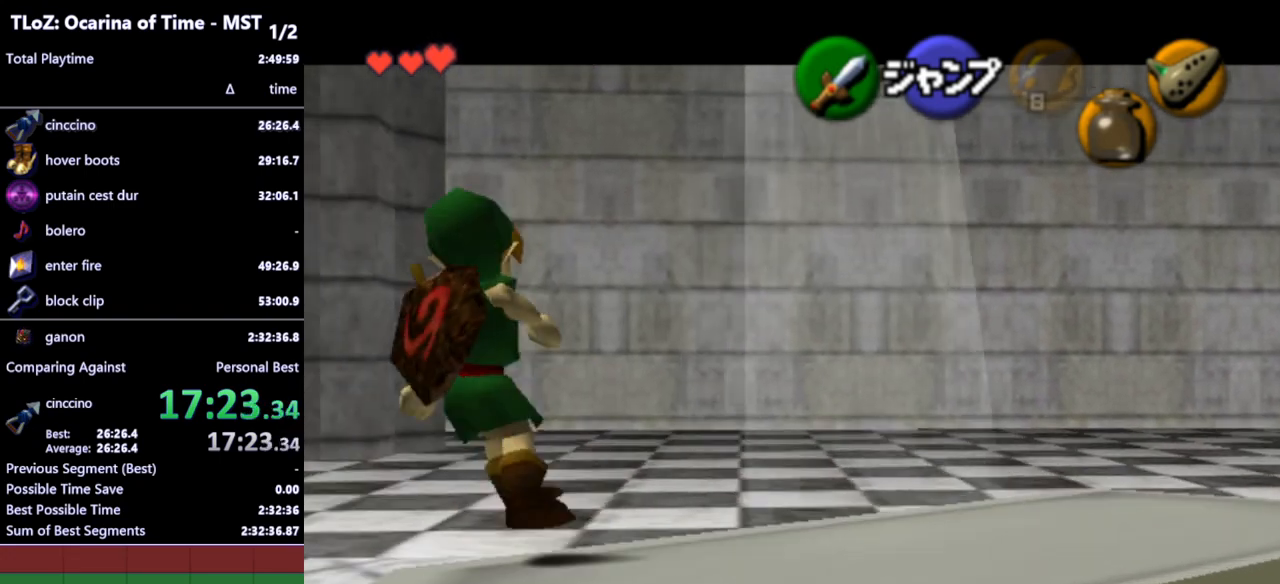
{"buttons": ["L1"], "left_stick": "left", "right_stick": "center", "events": [[433, "A", "down"], [500, "A", "up"]]}
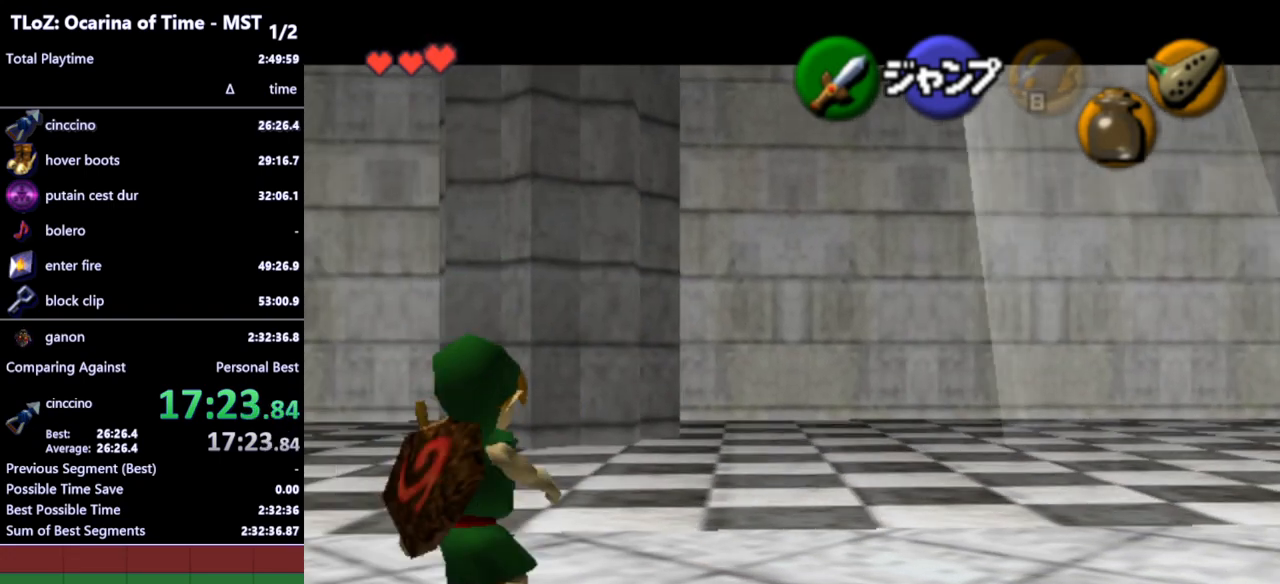
{"buttons": ["L1"], "left_stick": "left", "right_stick": "center", "events": [[267, "A", "down"], [333, "A", "up"]]}